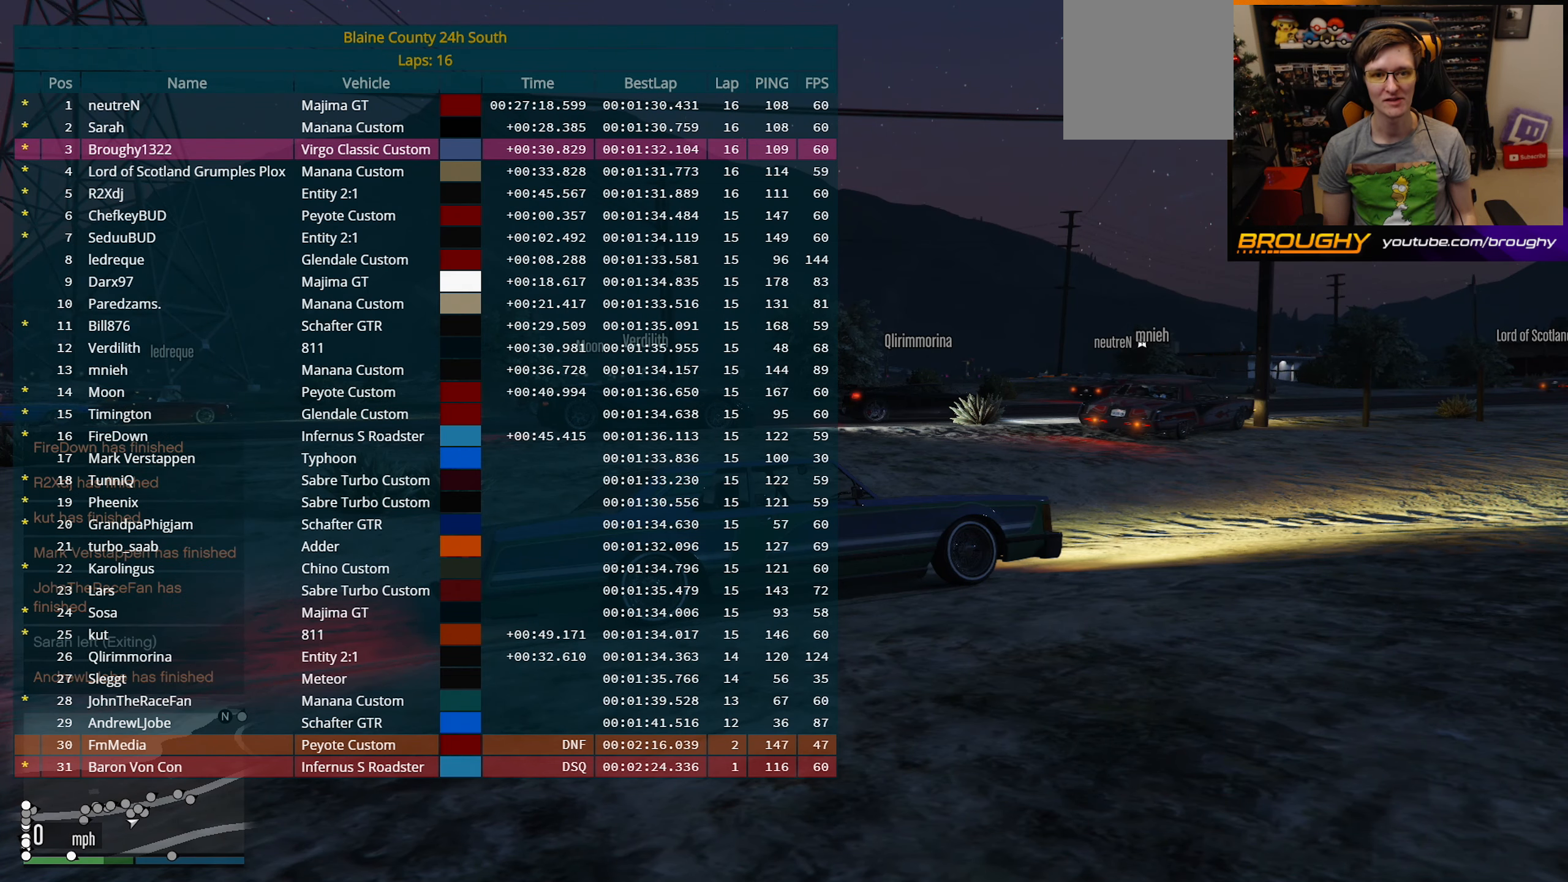
Gameplay with a controller (Xbox layout); each line is a JSON object with the inputs held at the frame after it. "events" lists button and stick changes between this image and that frame as [ms after this image, input, new state], when the widget could be followed in between.
{"buttons": ["DPAD_DOWN"], "left_stick": "center", "right_stick": "center", "events": []}
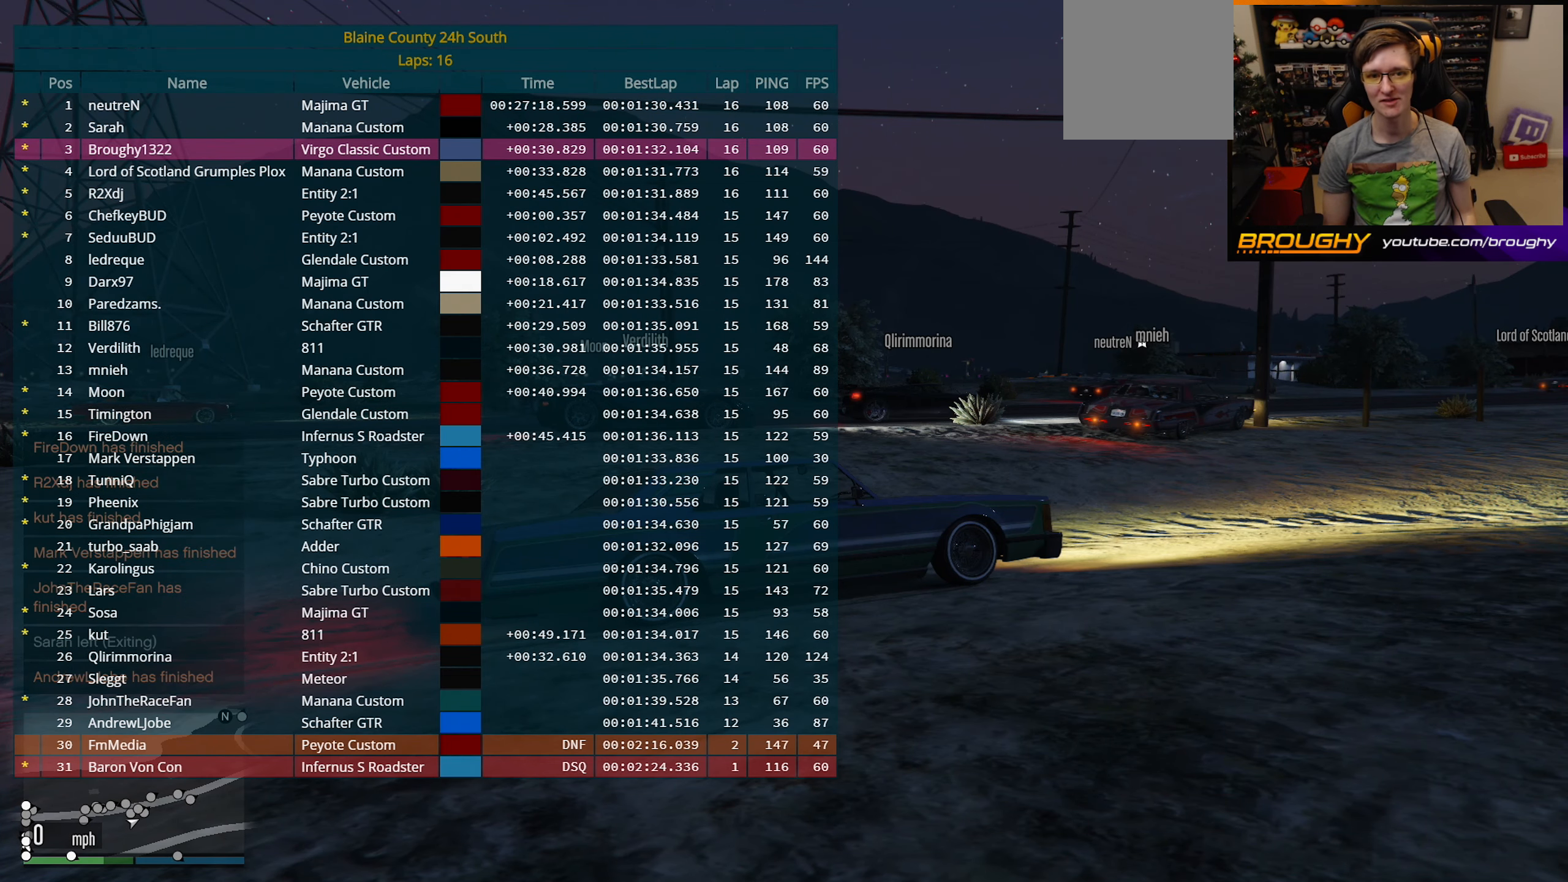
{"buttons": ["DPAD_DOWN"], "left_stick": "center", "right_stick": "center", "events": [[117, "DPAD_DOWN", "up"], [450, "DPAD_DOWN", "down"]]}
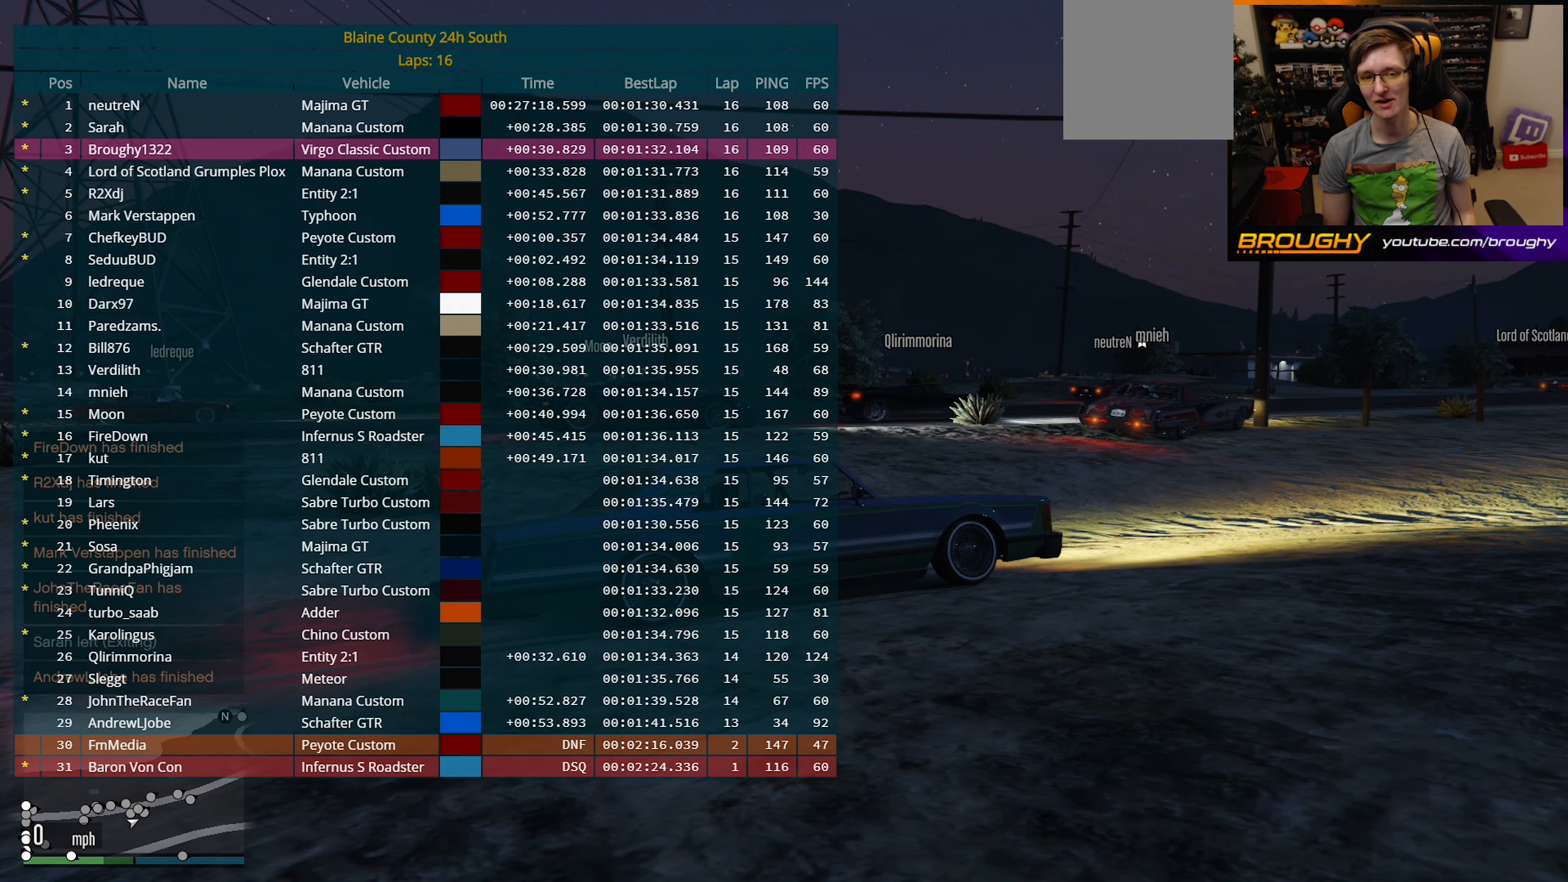
{"buttons": ["DPAD_DOWN"], "left_stick": "center", "right_stick": "center", "events": []}
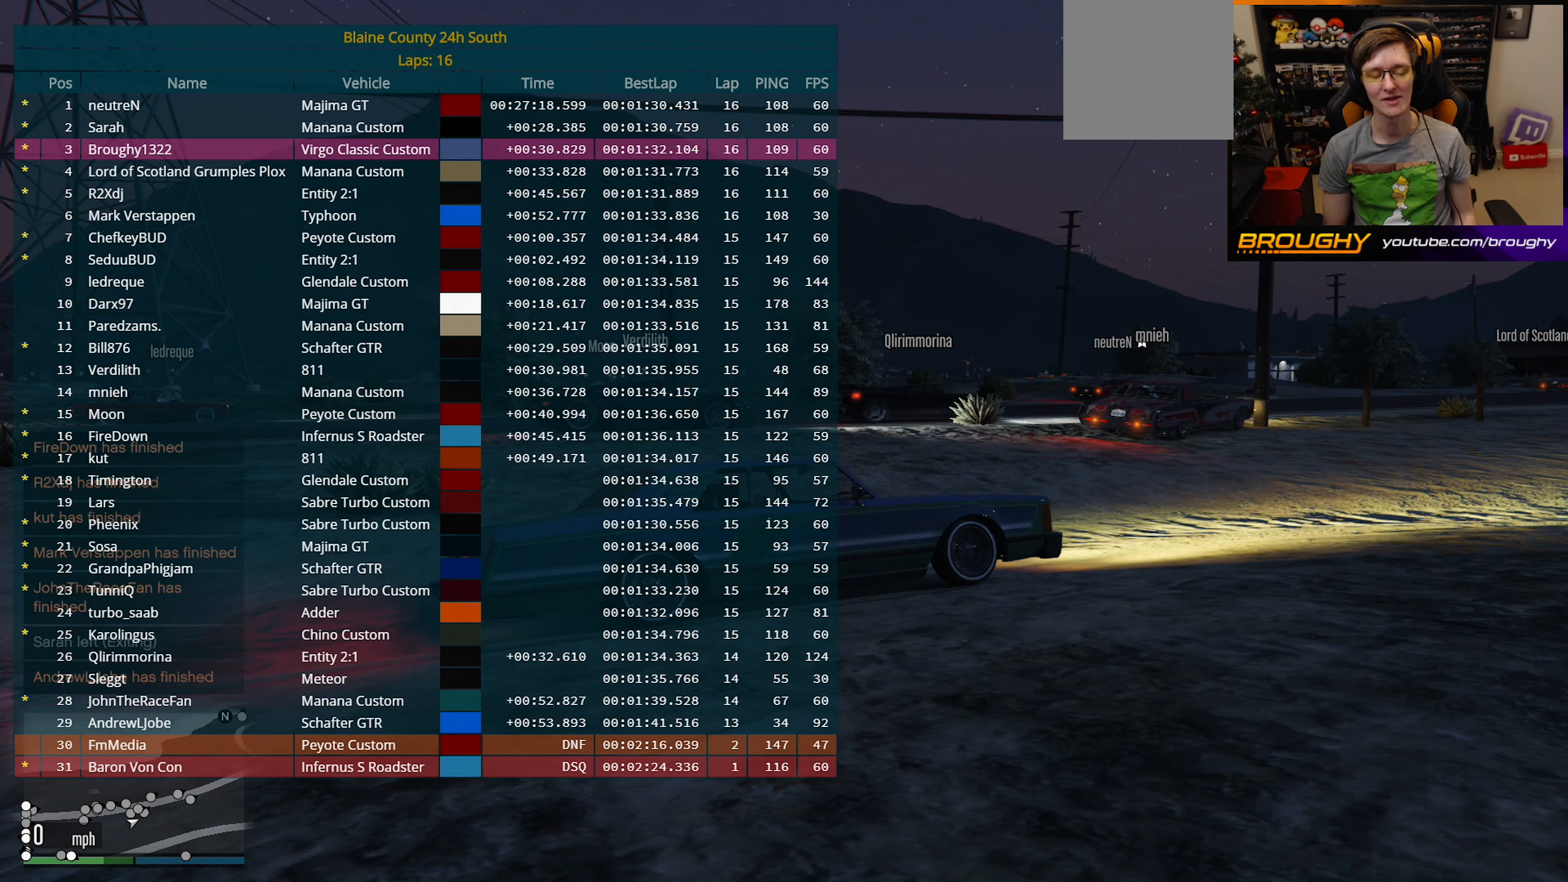
{"buttons": ["DPAD_DOWN"], "left_stick": "center", "right_stick": "center", "events": []}
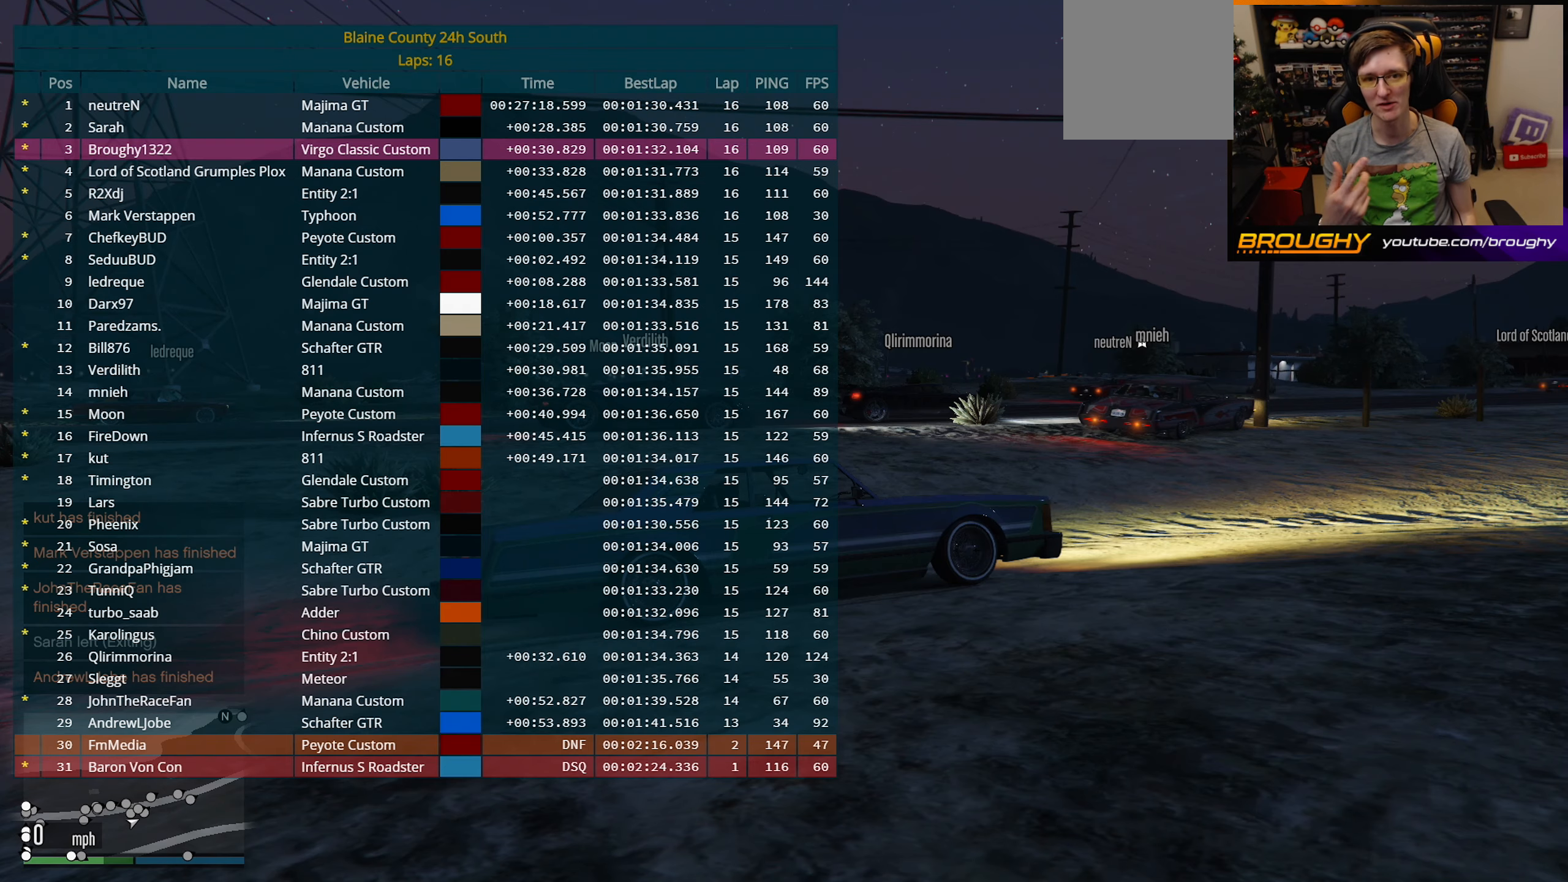
{"buttons": ["DPAD_DOWN"], "left_stick": "center", "right_stick": "center", "events": []}
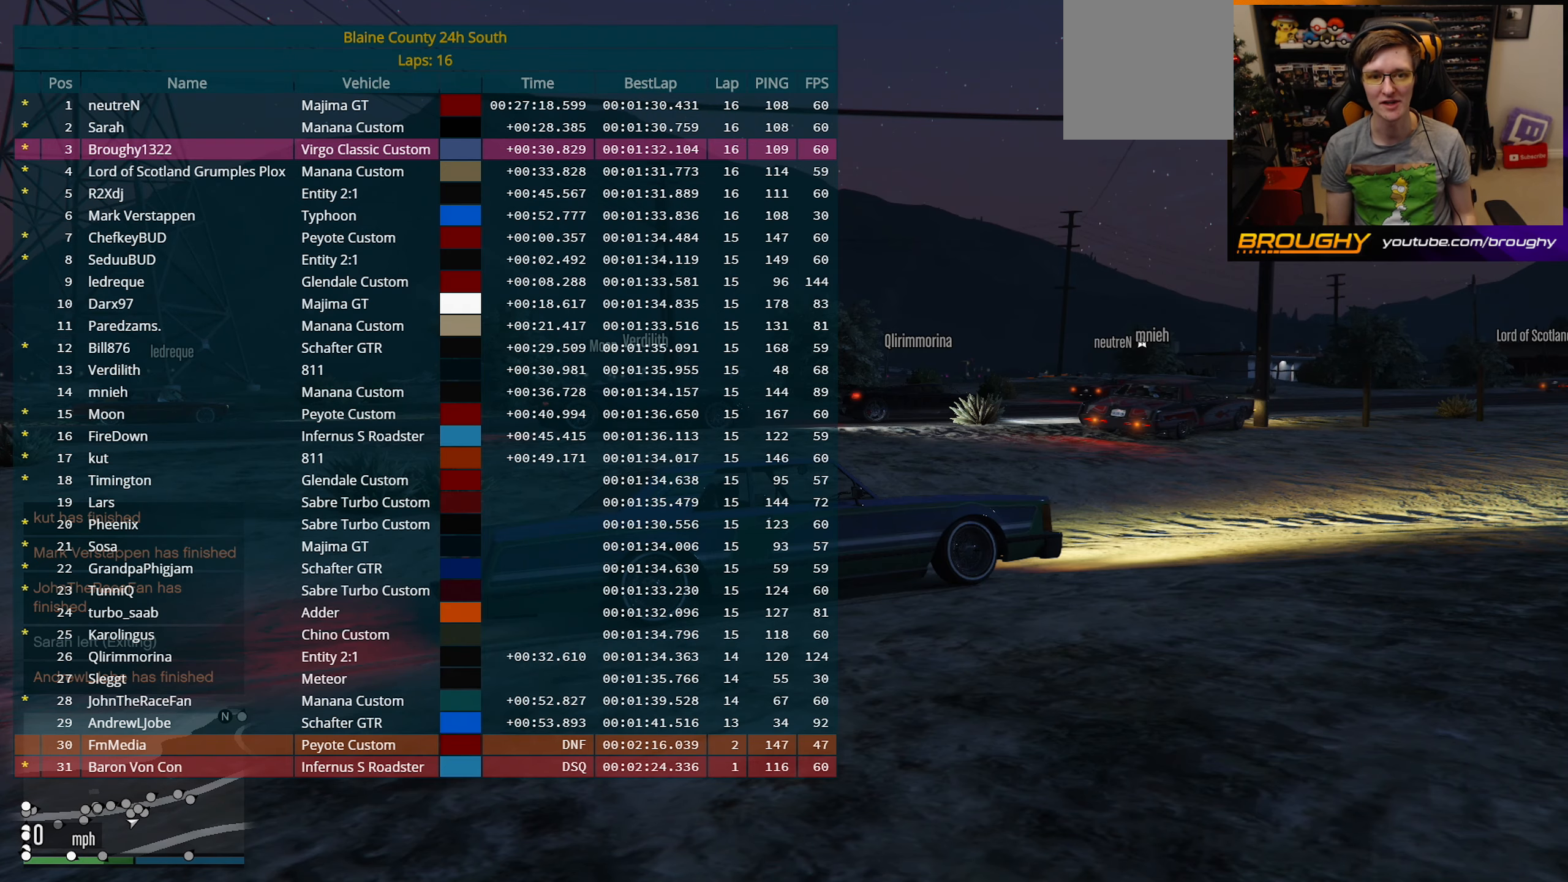
{"buttons": ["DPAD_DOWN"], "left_stick": "center", "right_stick": "center", "events": []}
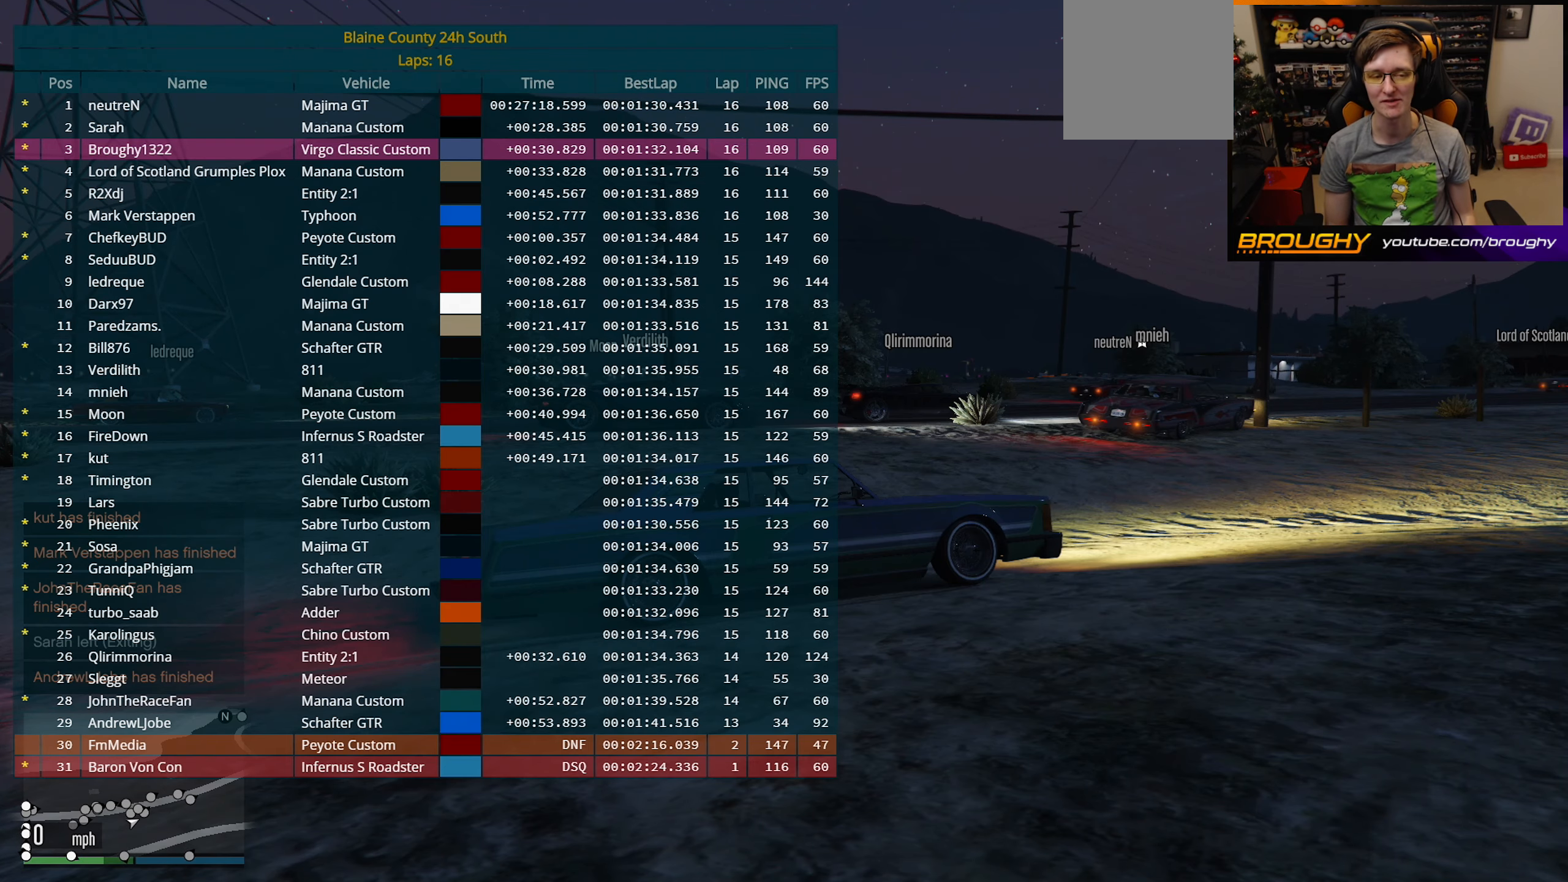
{"buttons": ["DPAD_DOWN"], "left_stick": "center", "right_stick": "center", "events": []}
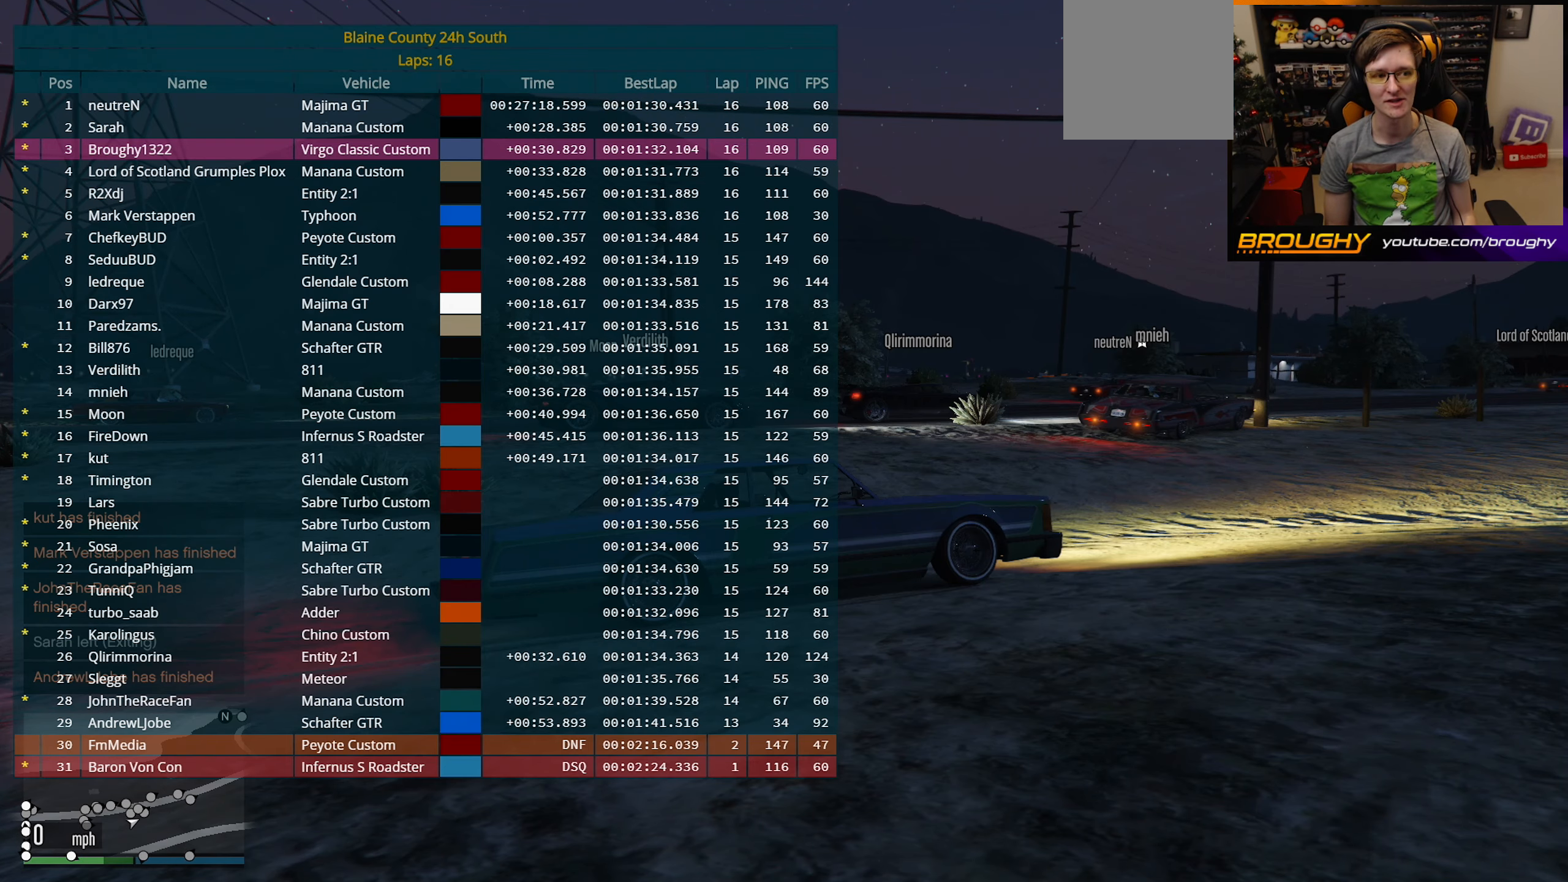
{"buttons": ["DPAD_DOWN"], "left_stick": "center", "right_stick": "center", "events": []}
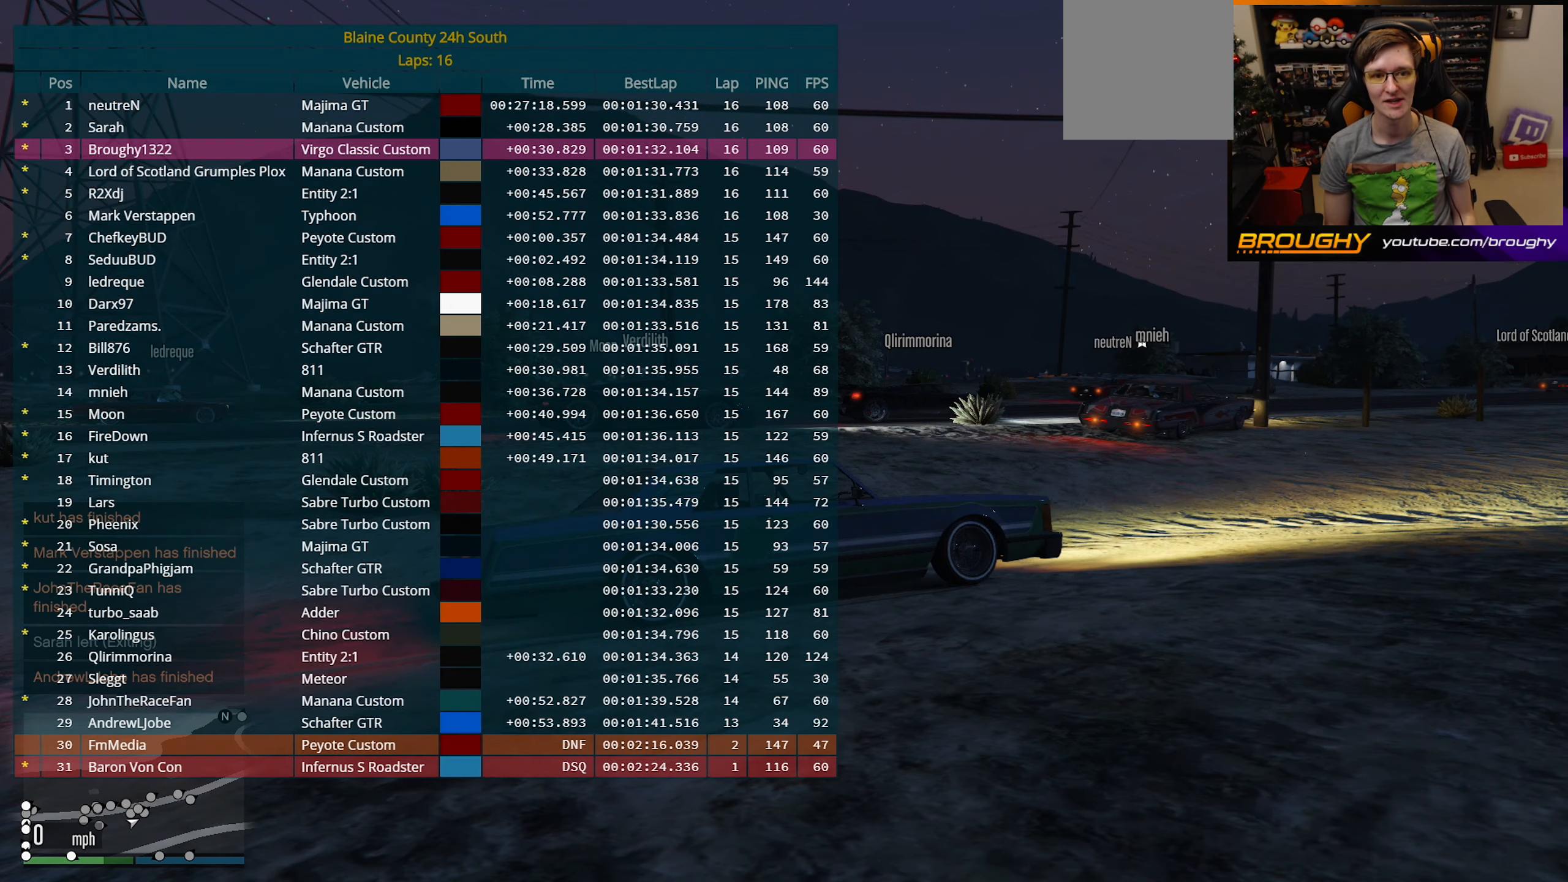
{"buttons": ["DPAD_DOWN"], "left_stick": "center", "right_stick": "center", "events": []}
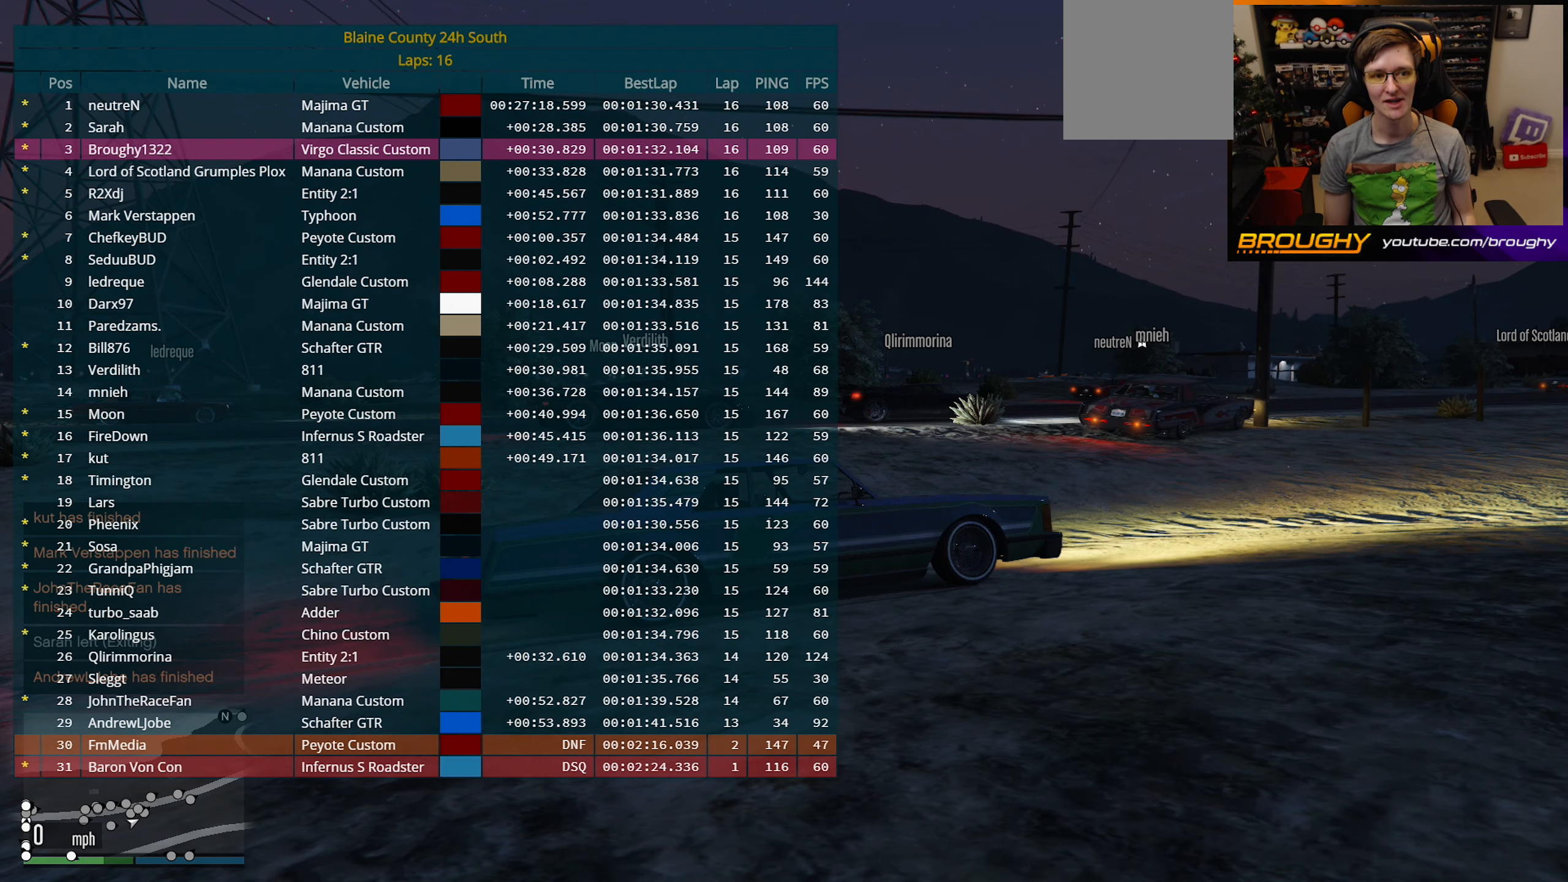
{"buttons": ["DPAD_DOWN"], "left_stick": "center", "right_stick": "center", "events": []}
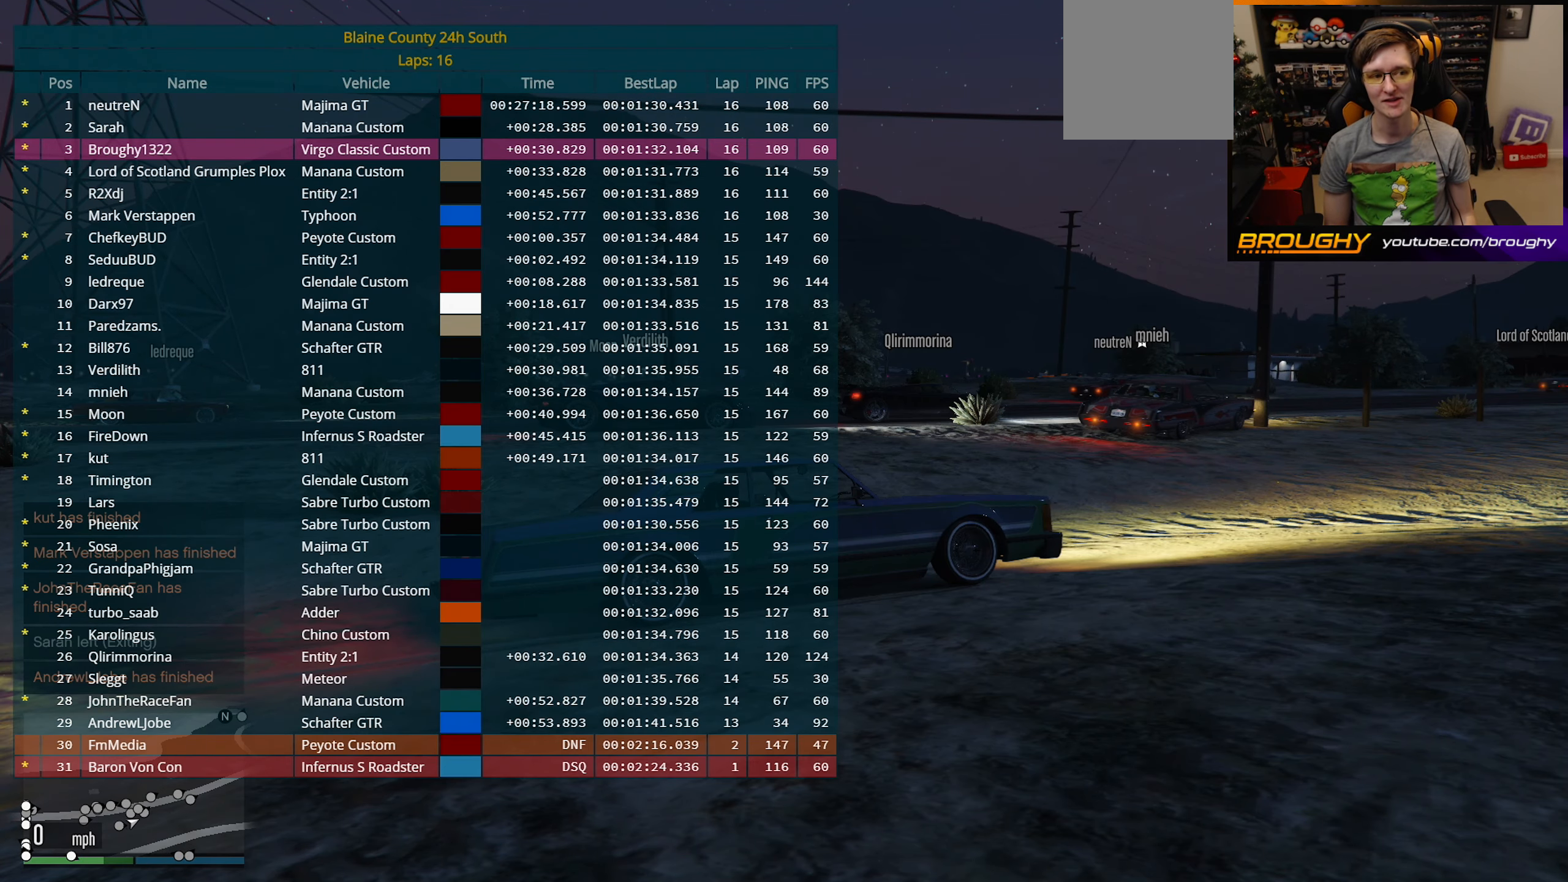
{"buttons": ["DPAD_DOWN"], "left_stick": "center", "right_stick": "center", "events": []}
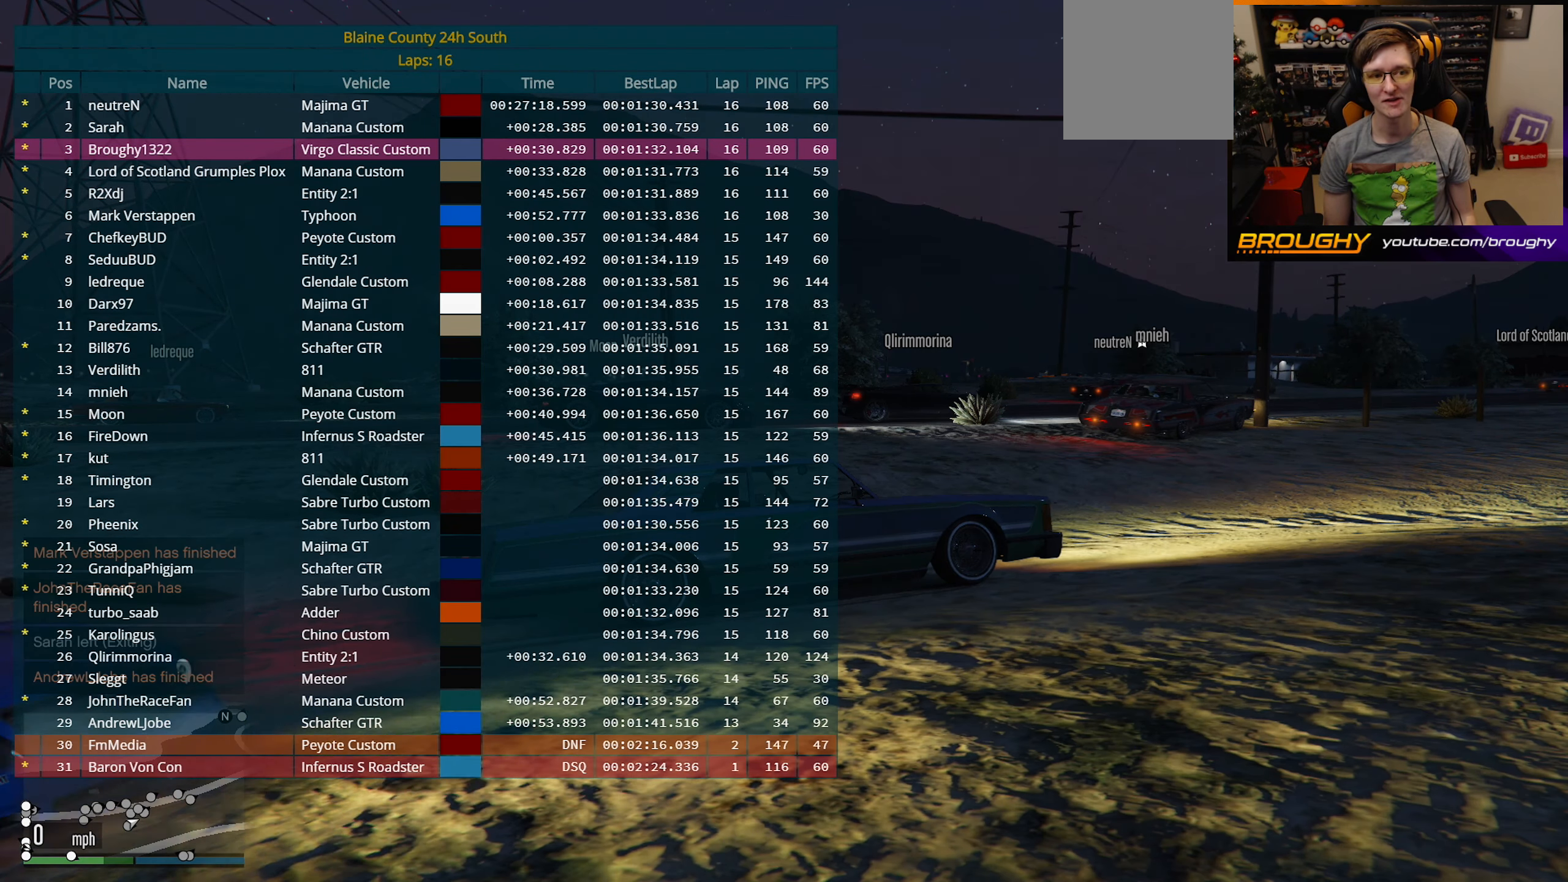
{"buttons": ["DPAD_DOWN"], "left_stick": "center", "right_stick": "center", "events": []}
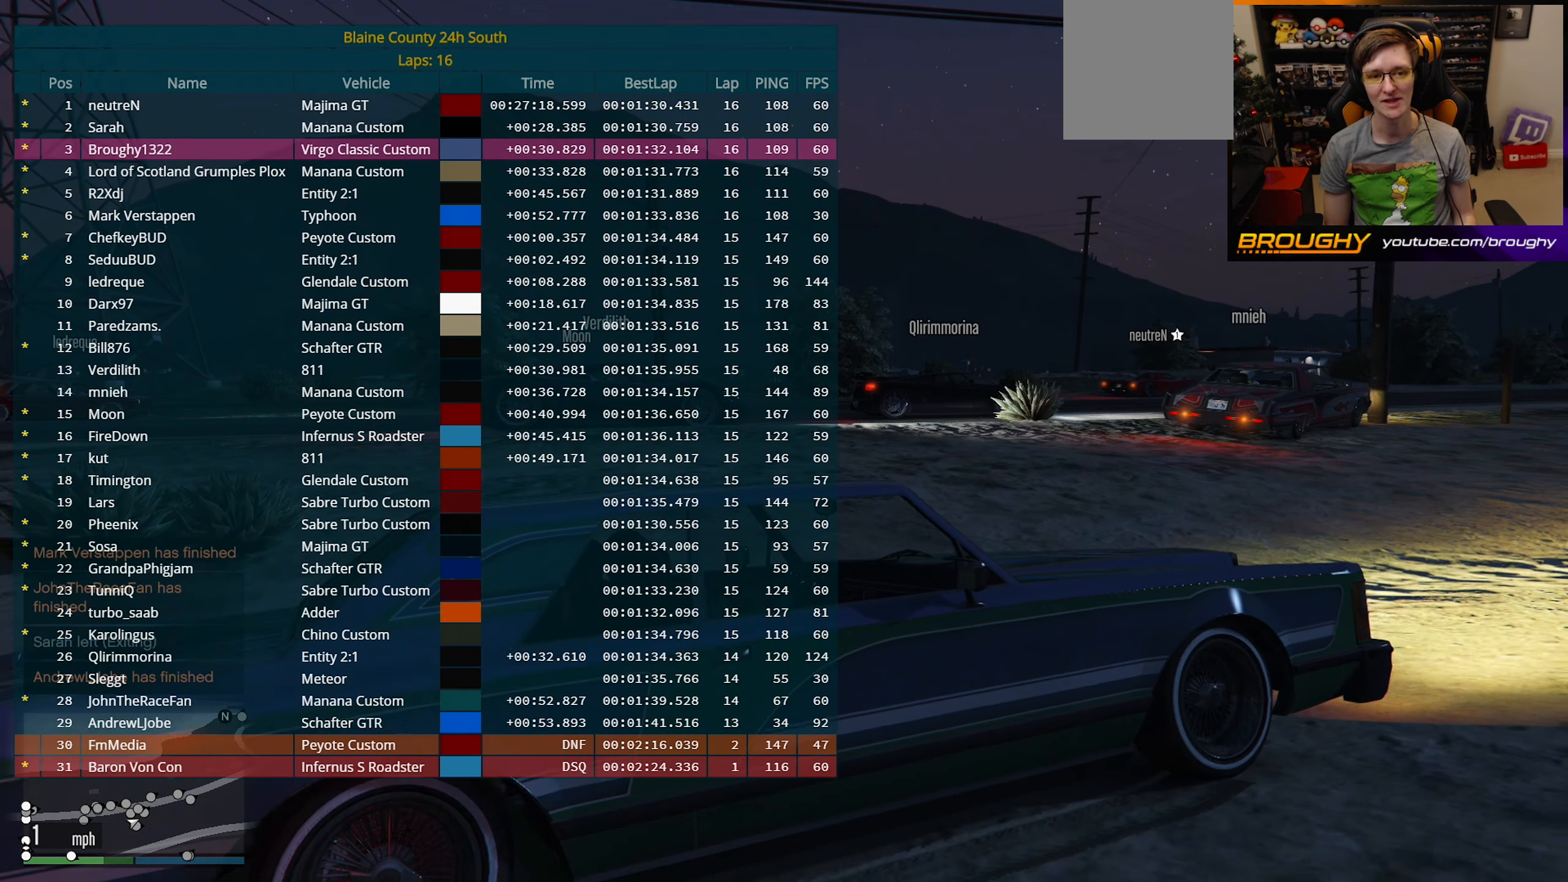
{"buttons": ["DPAD_DOWN"], "left_stick": "center", "right_stick": "center", "events": []}
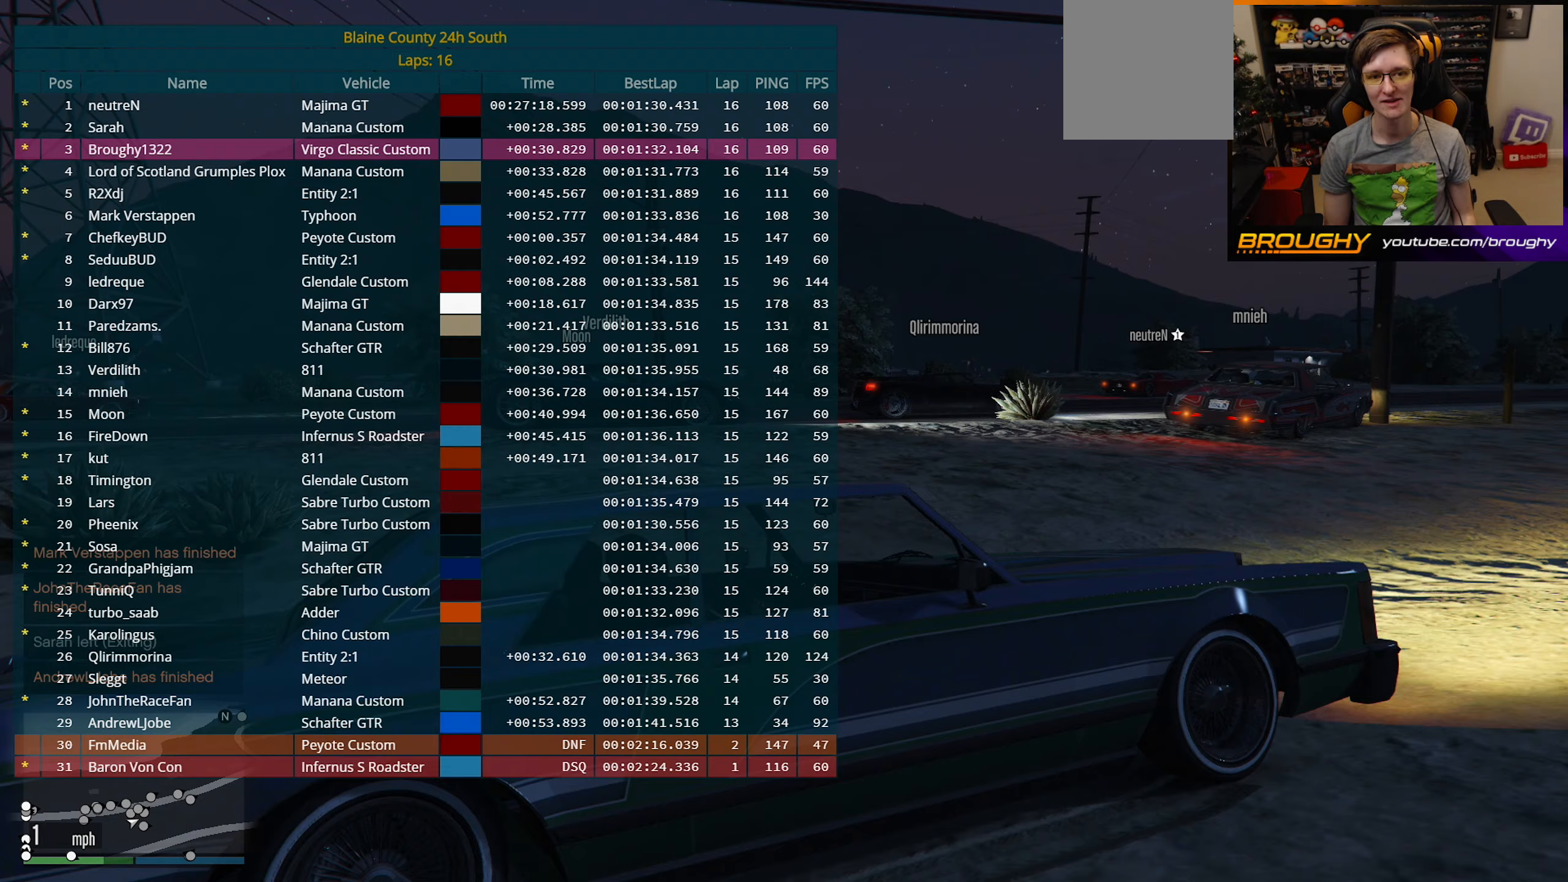
{"buttons": ["DPAD_DOWN"], "left_stick": "center", "right_stick": "center", "events": []}
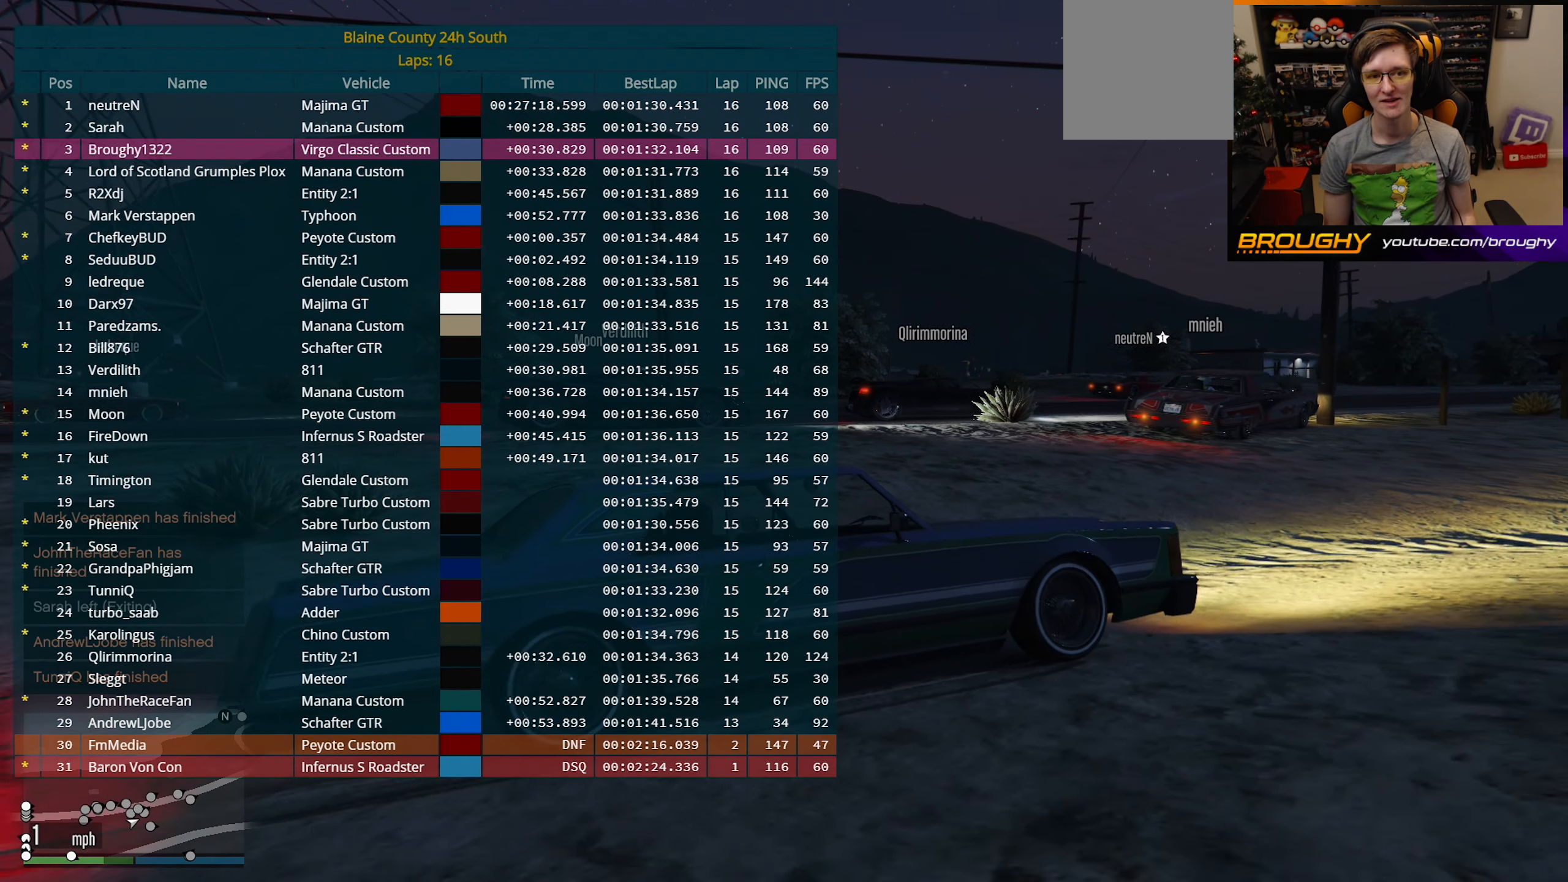
{"buttons": [], "left_stick": "center", "right_stick": "center", "events": [[283, "DPAD_DOWN", "up"]]}
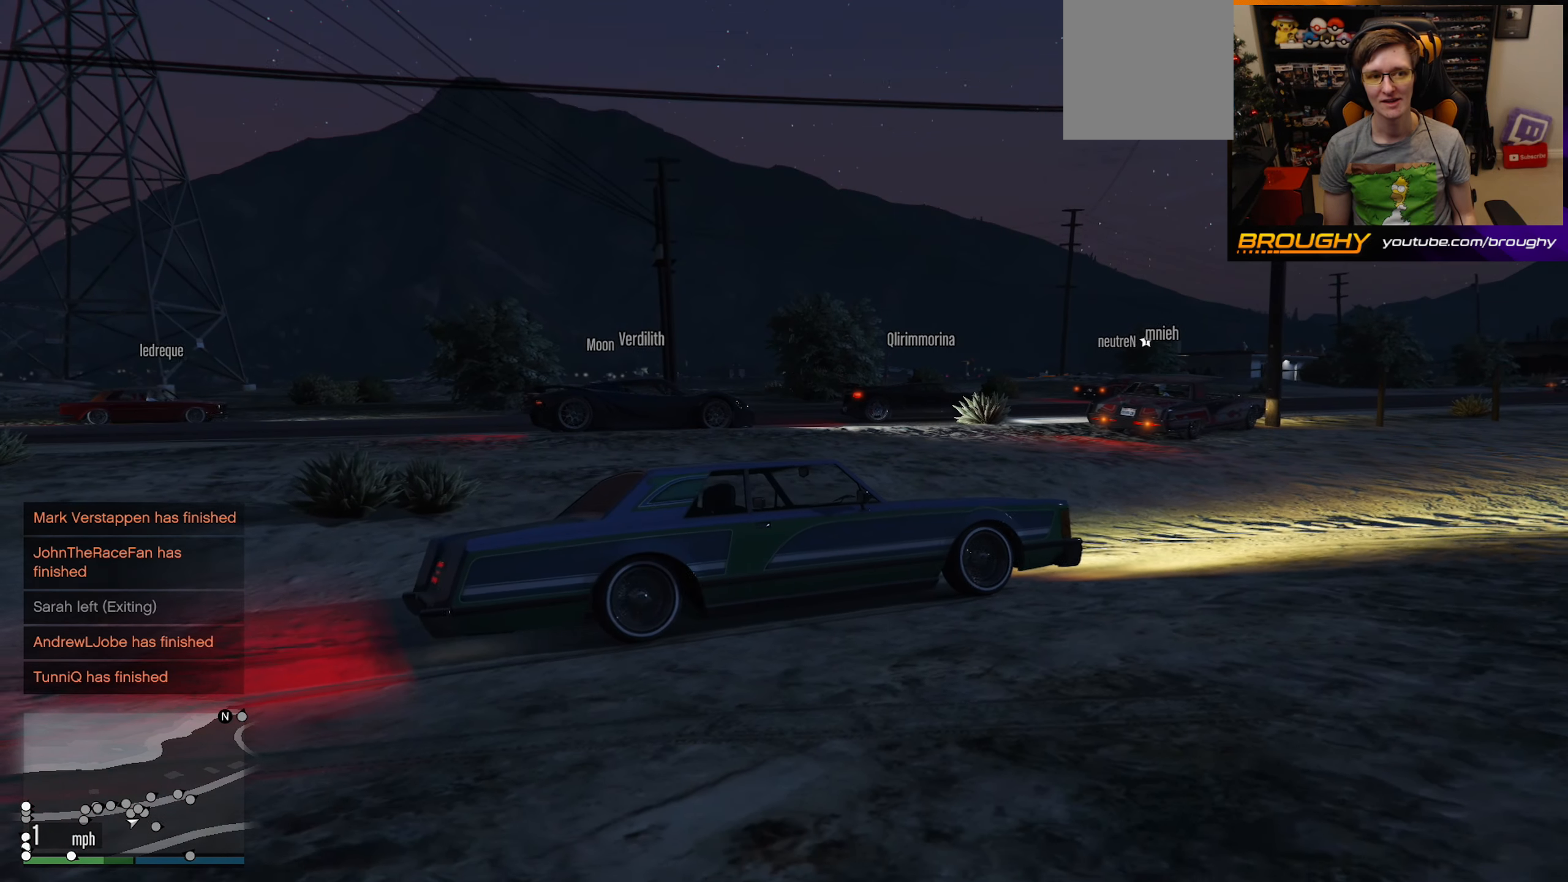
{"buttons": ["DPAD_DOWN"], "left_stick": "center", "right_stick": "center", "events": [[283, "DPAD_DOWN", "down"]]}
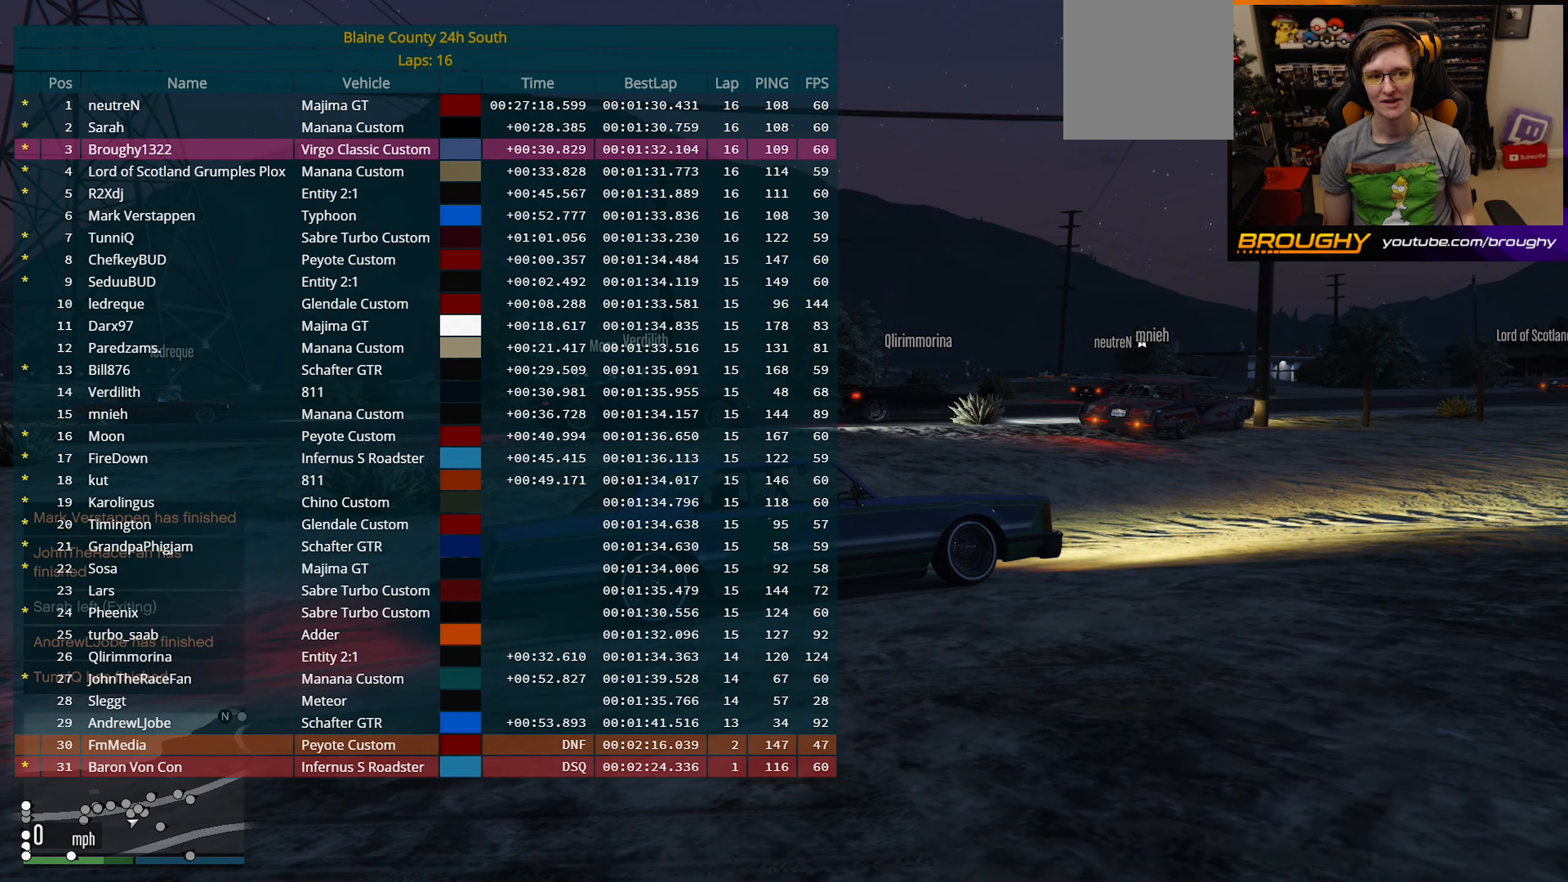
{"buttons": ["DPAD_DOWN"], "left_stick": "center", "right_stick": "center", "events": []}
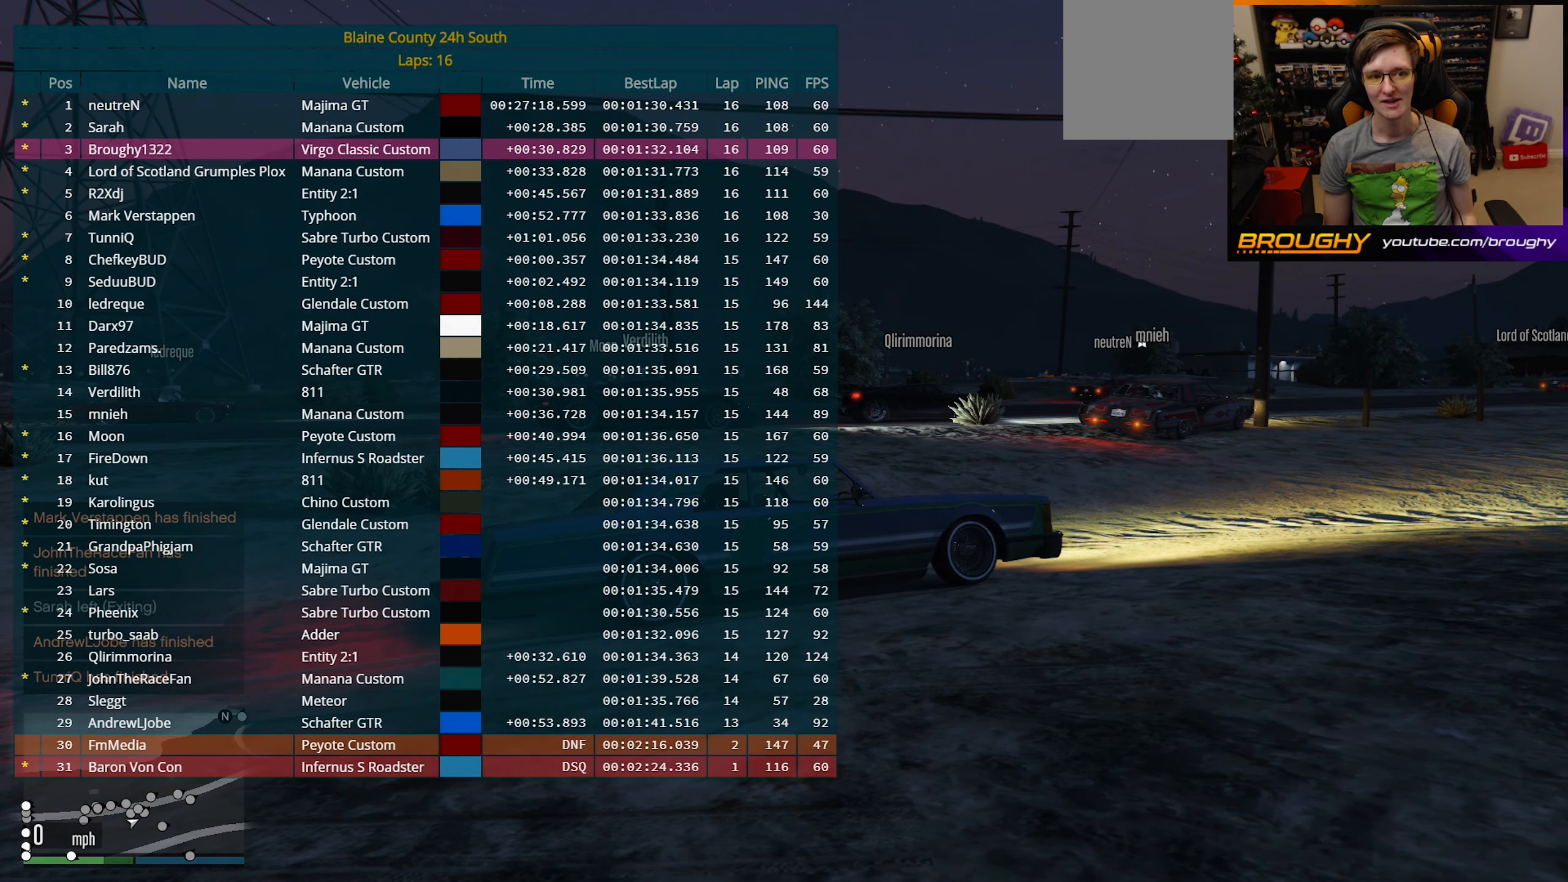
{"buttons": ["DPAD_DOWN"], "left_stick": "center", "right_stick": "center", "events": []}
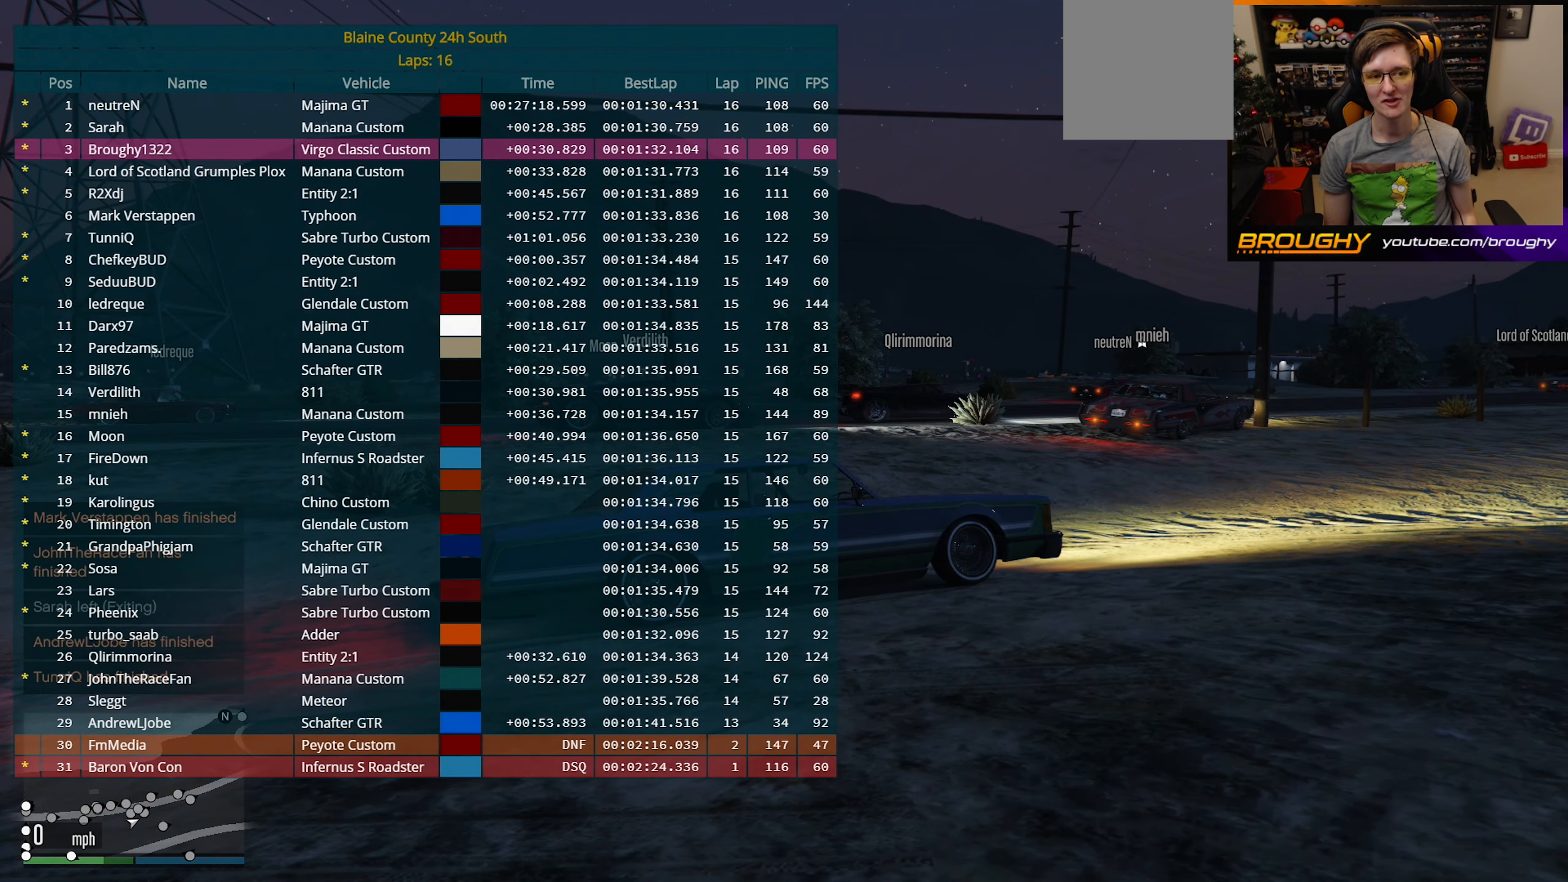
{"buttons": ["DPAD_DOWN"], "left_stick": "center", "right_stick": "center", "events": []}
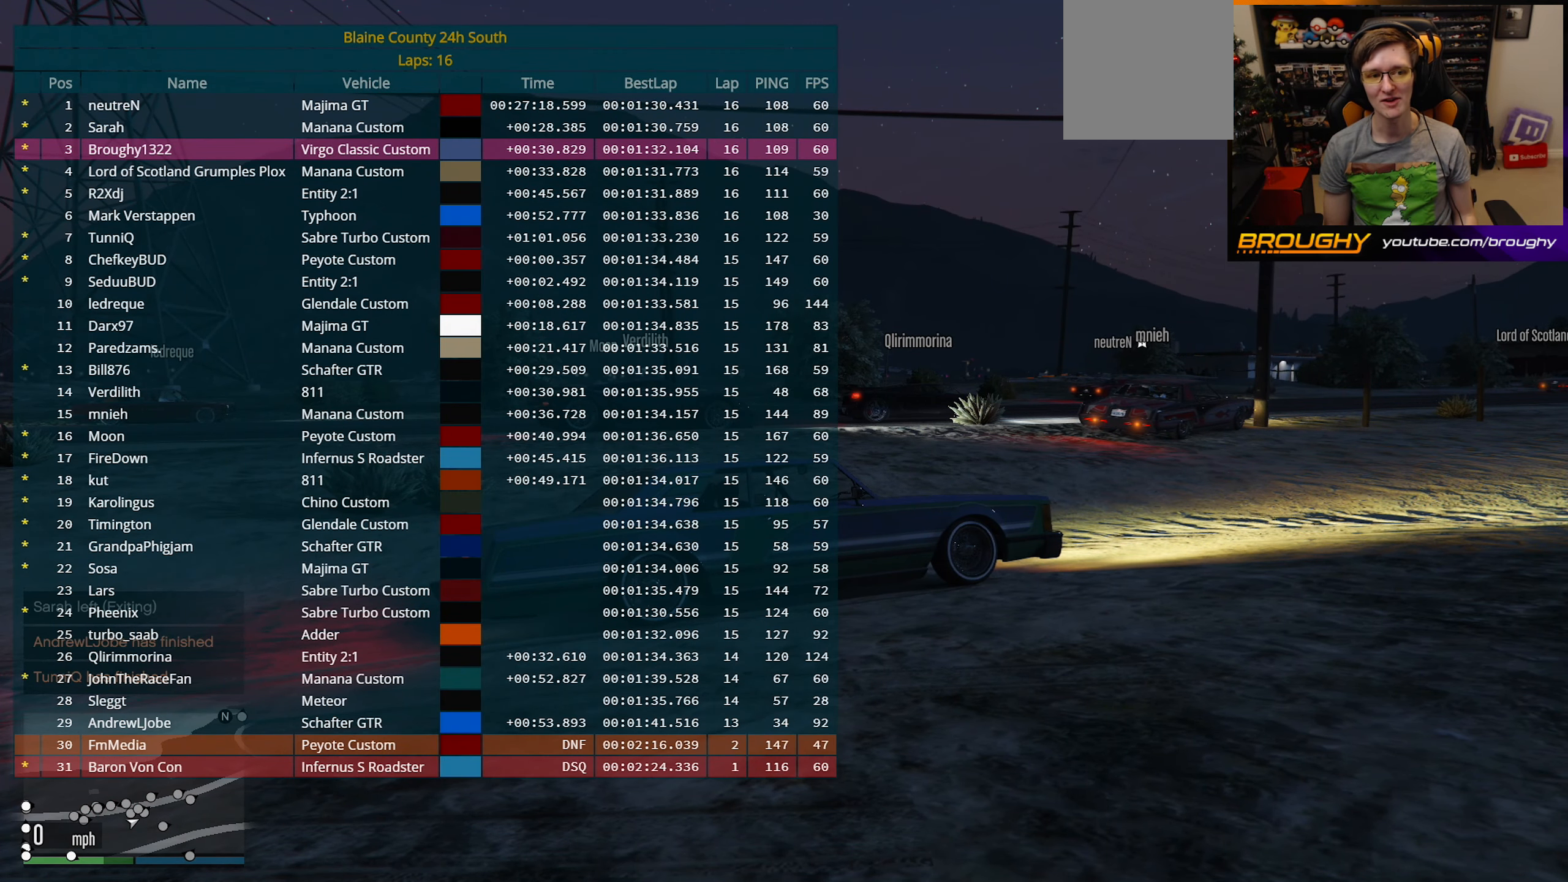
{"buttons": ["DPAD_DOWN"], "left_stick": "center", "right_stick": "center", "events": []}
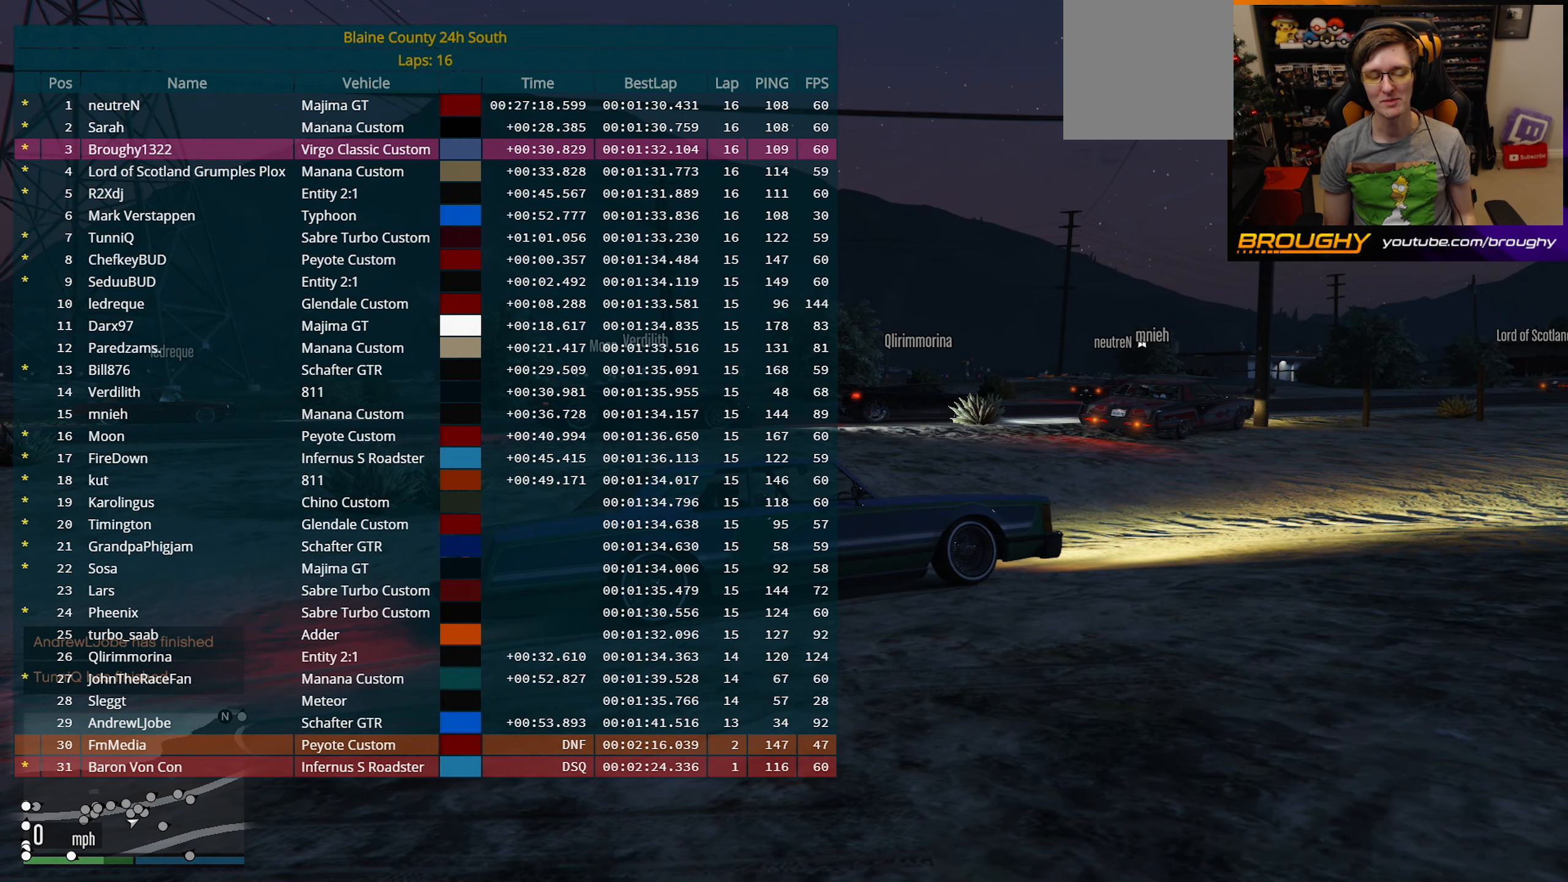
{"buttons": ["DPAD_DOWN"], "left_stick": "center", "right_stick": "center", "events": []}
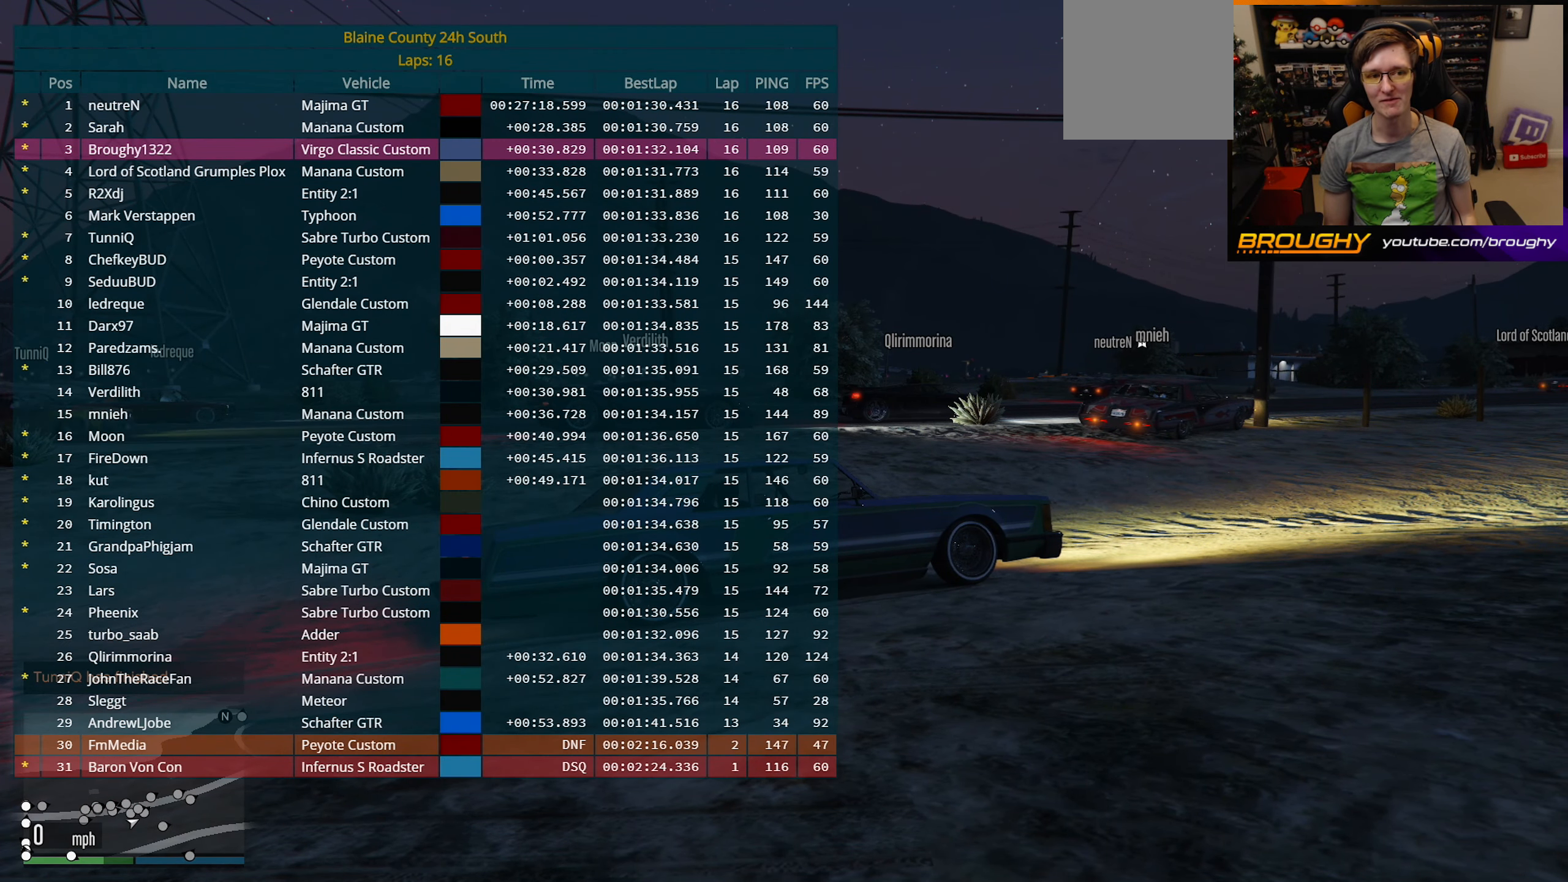
{"buttons": ["DPAD_DOWN"], "left_stick": "center", "right_stick": "center", "events": []}
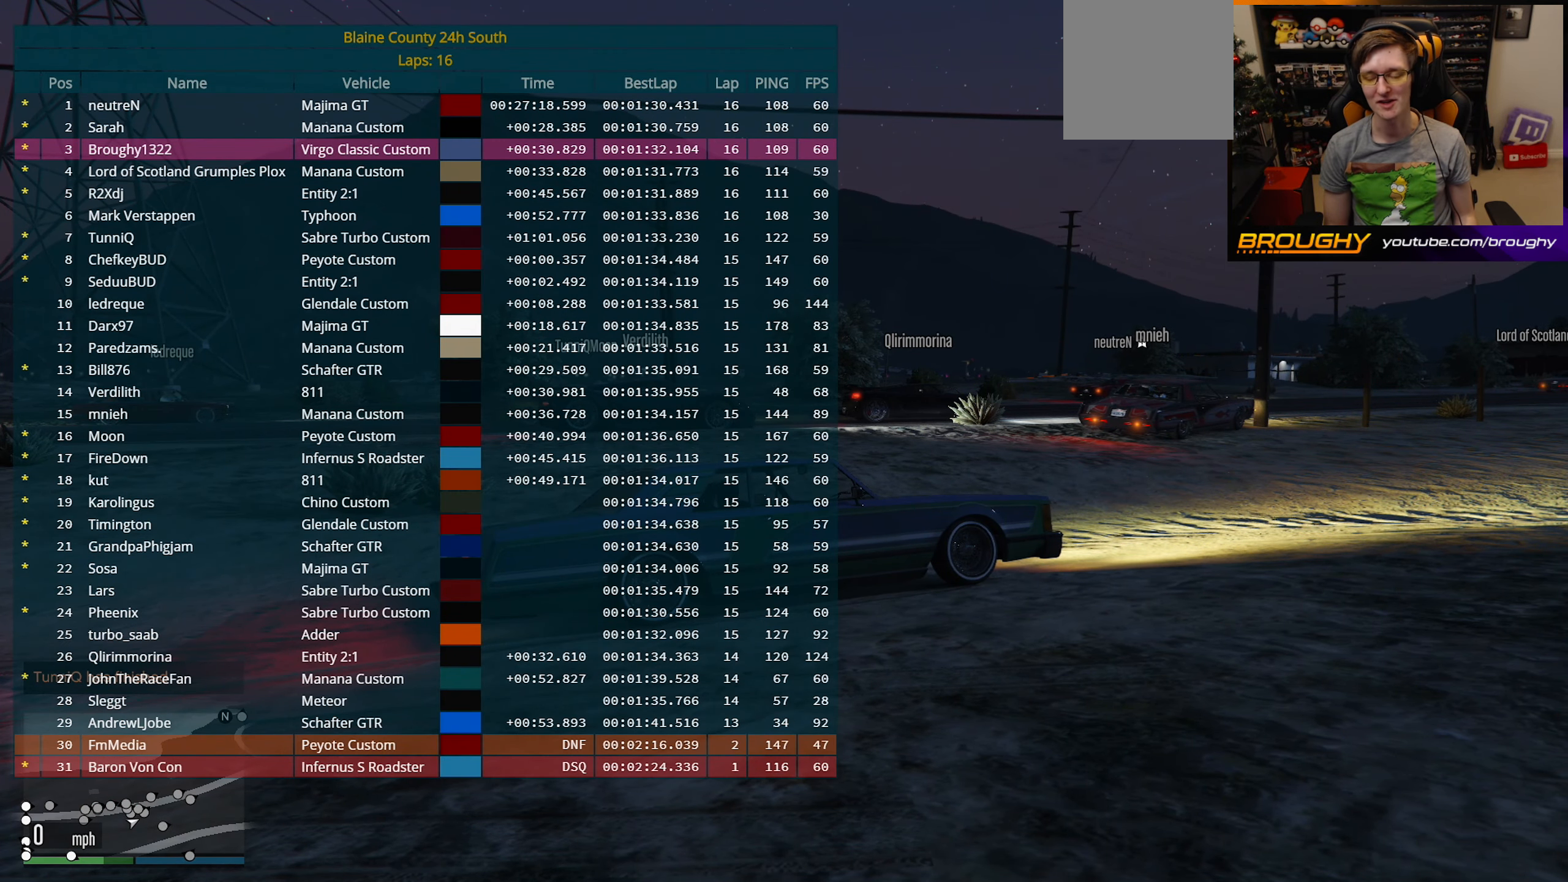
{"buttons": ["DPAD_DOWN"], "left_stick": "center", "right_stick": "center", "events": []}
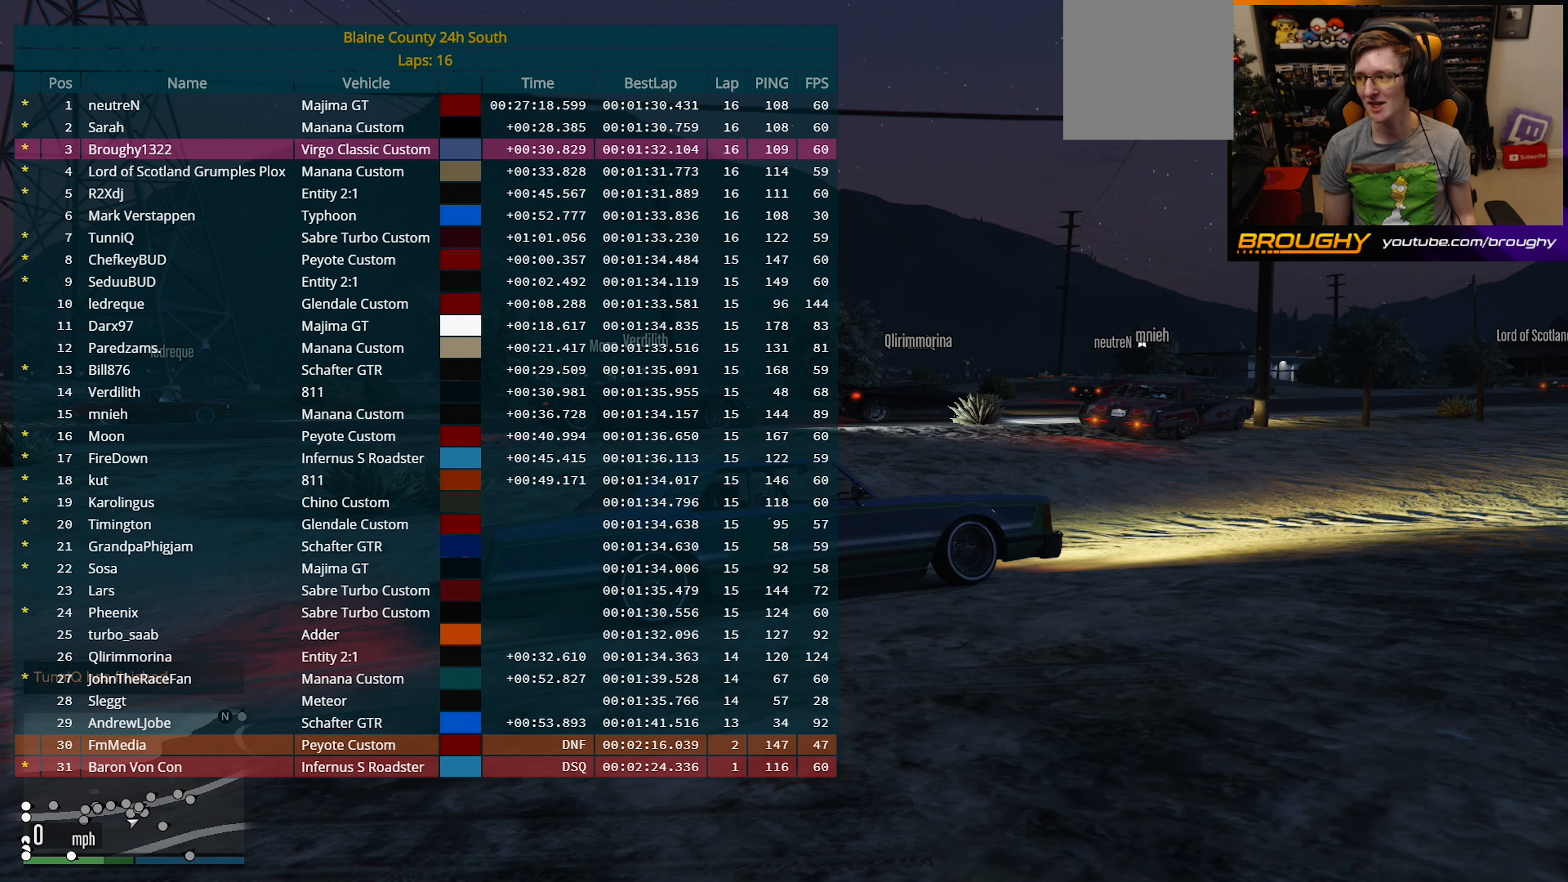
{"buttons": ["DPAD_DOWN"], "left_stick": "center", "right_stick": "center", "events": []}
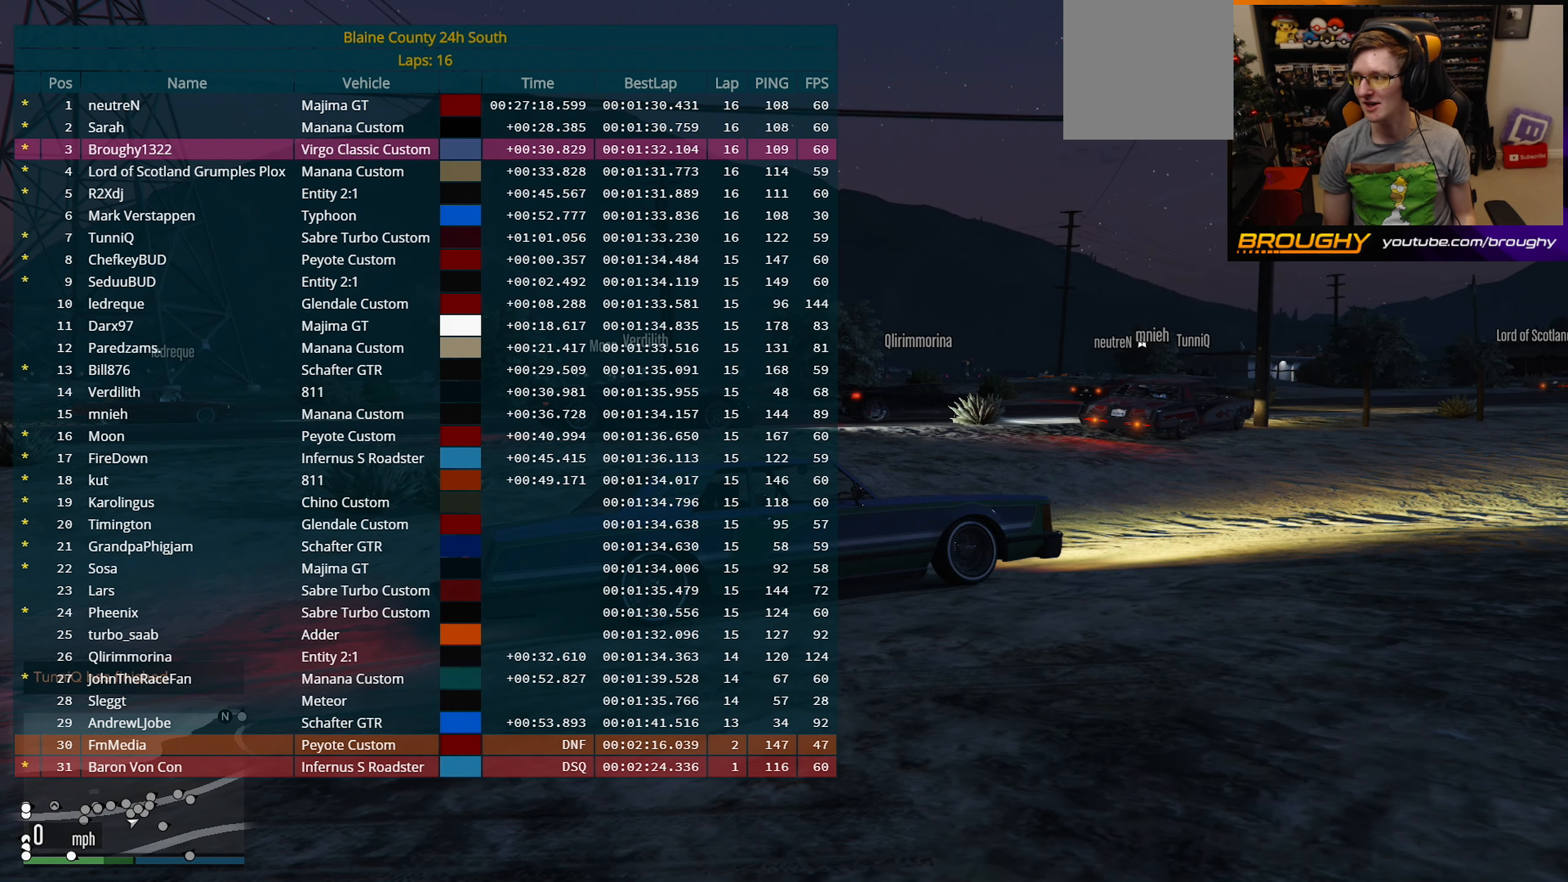
{"buttons": ["DPAD_DOWN"], "left_stick": "center", "right_stick": "center", "events": []}